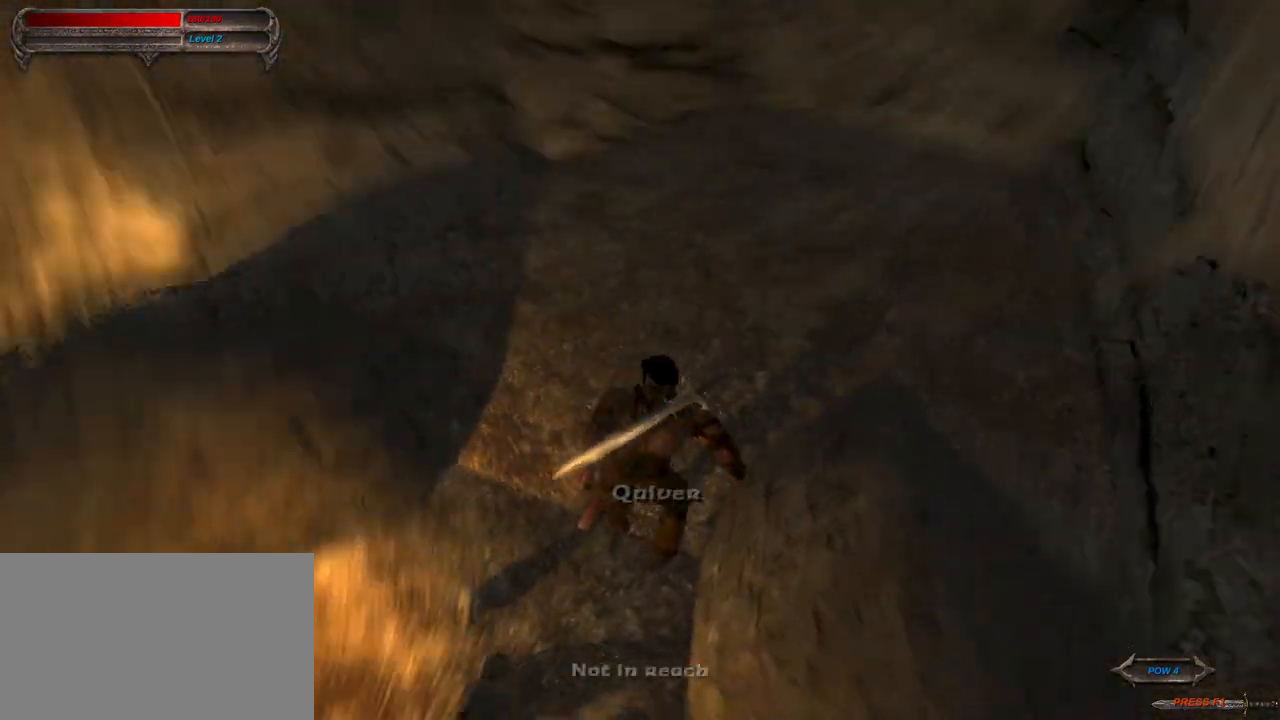
Gameplay with keyboard and mouse; each line is a JSON object with the keys and mouse buttons held at the frame after it. "events" lists presses ("down") and releases ("up") of "1", "2", "3", "4", "5", "a", "alt", "c", "caps_lock", "ctrl", "d", "e", "f", "g", "q", "r", "s", "shift", "space", "t", "tab", "v", "w", "x", "z", "mouse_left", "mouse_wheel" and "mouse_right" between this image and that frame as [ms after this image, input, new state], when the widget could be followed in between. "mouse_left", "mouse_wheel", "mouse_right" = the "left", "wheel", "right" buttons of the "mouse" list. No other keys are recorded. "wheel" means that the mouse wheel is clicked or scrolled. "mouse_move" is the direction in which the mouse moves at that frame (one of eight, or "still"), when it could be read.
{"keys": [], "mouse": [], "mouse_move": "left", "events": [[50, "e", "down"], [183, "e", "up"]]}
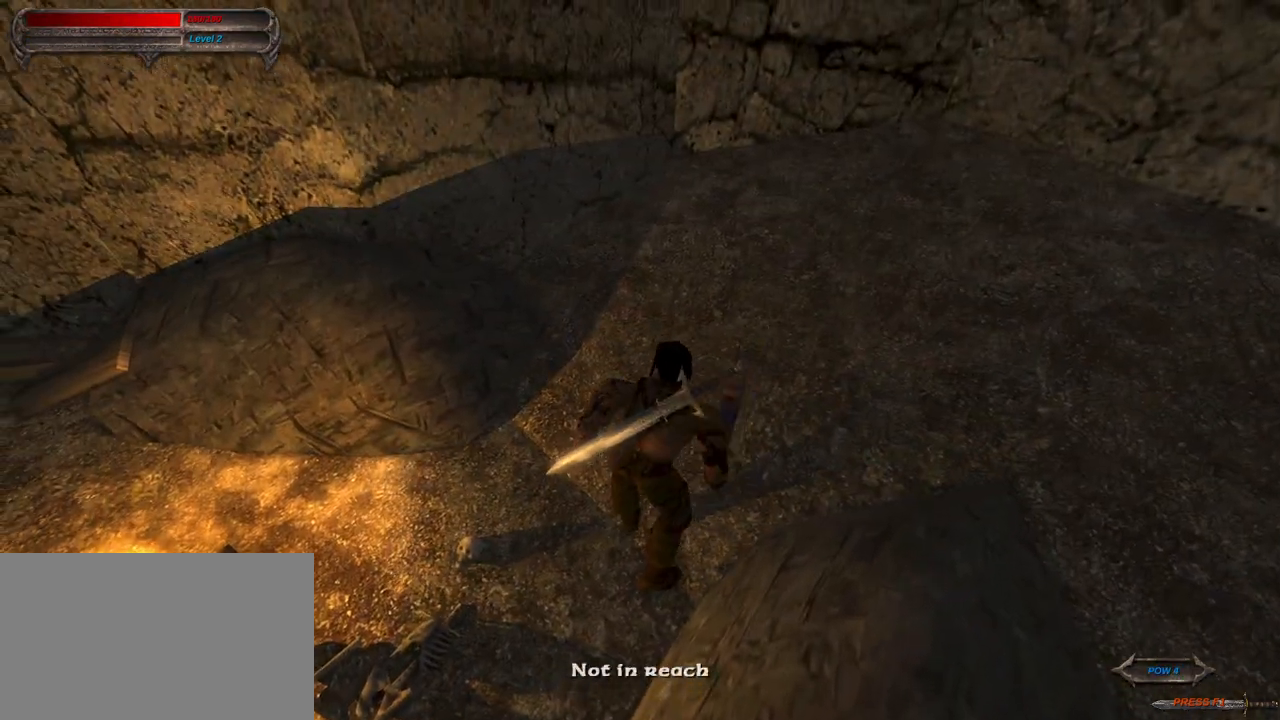
{"keys": ["w"], "mouse": [], "mouse_move": "still", "events": [[117, "w", "down"]]}
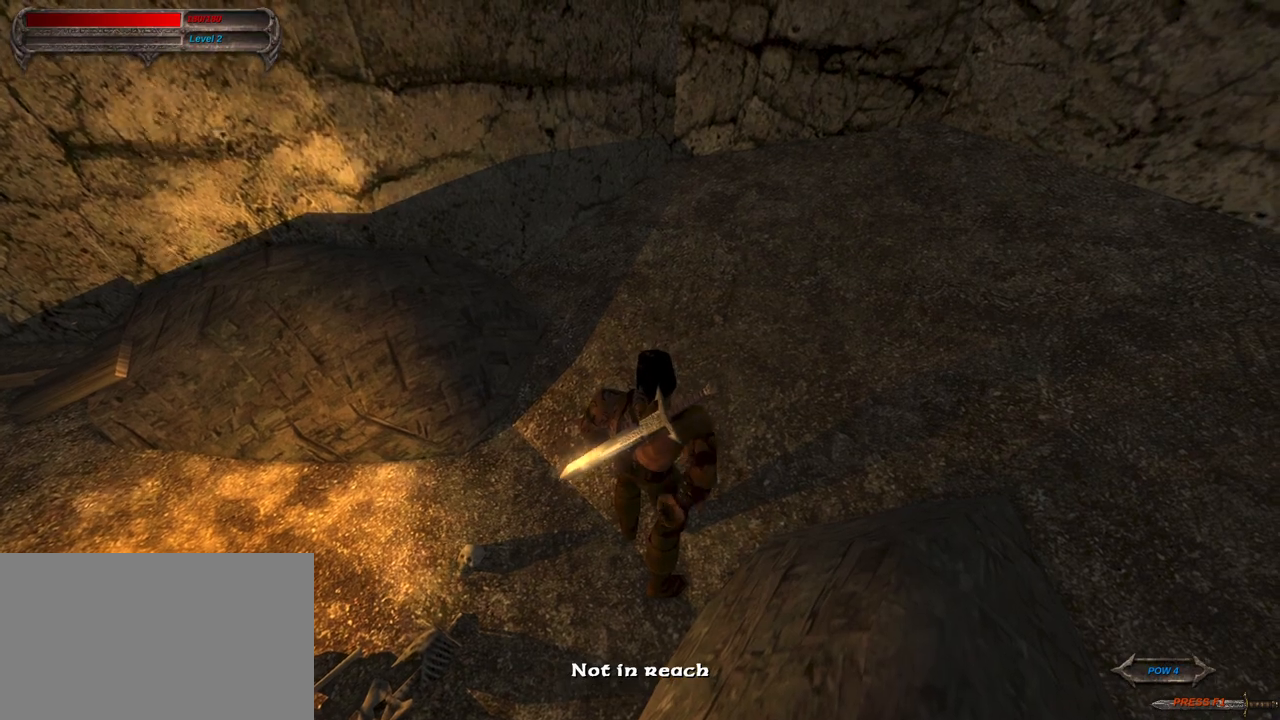
{"keys": ["w"], "mouse": [], "mouse_move": "still", "events": []}
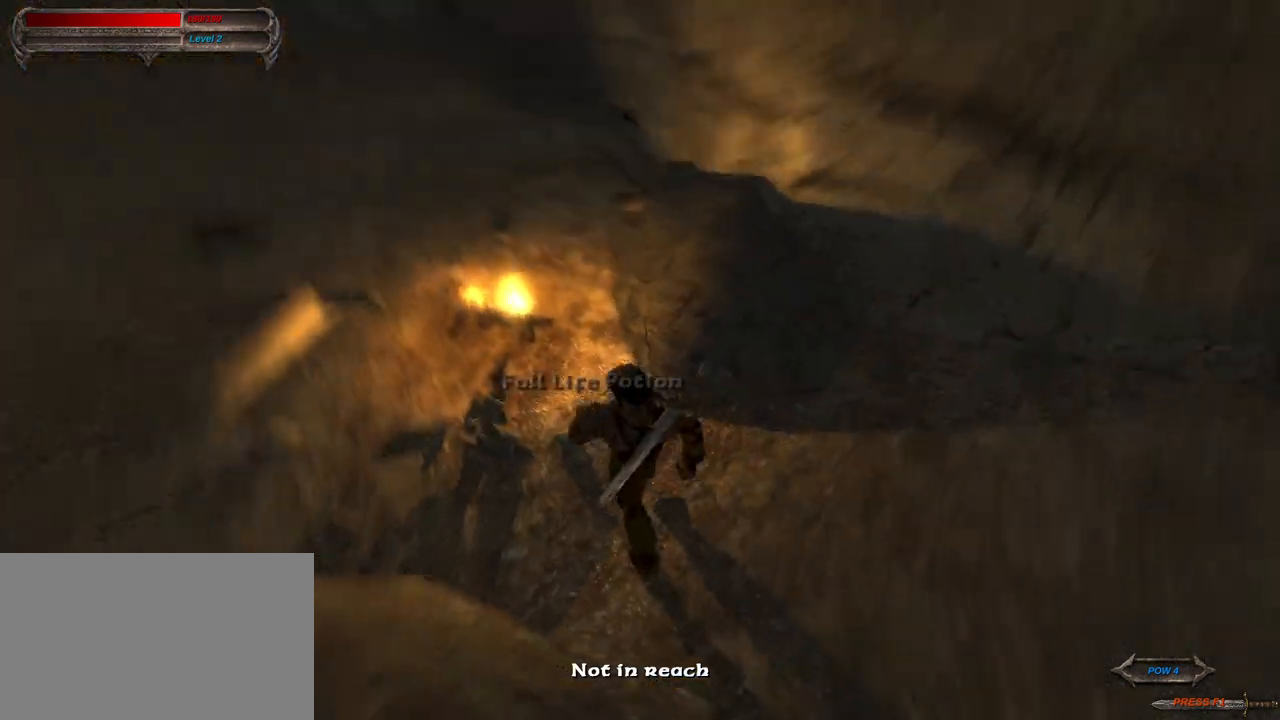
{"keys": ["w"], "mouse": [], "mouse_move": "still", "events": [[183, "e", "down"], [367, "e", "up"]]}
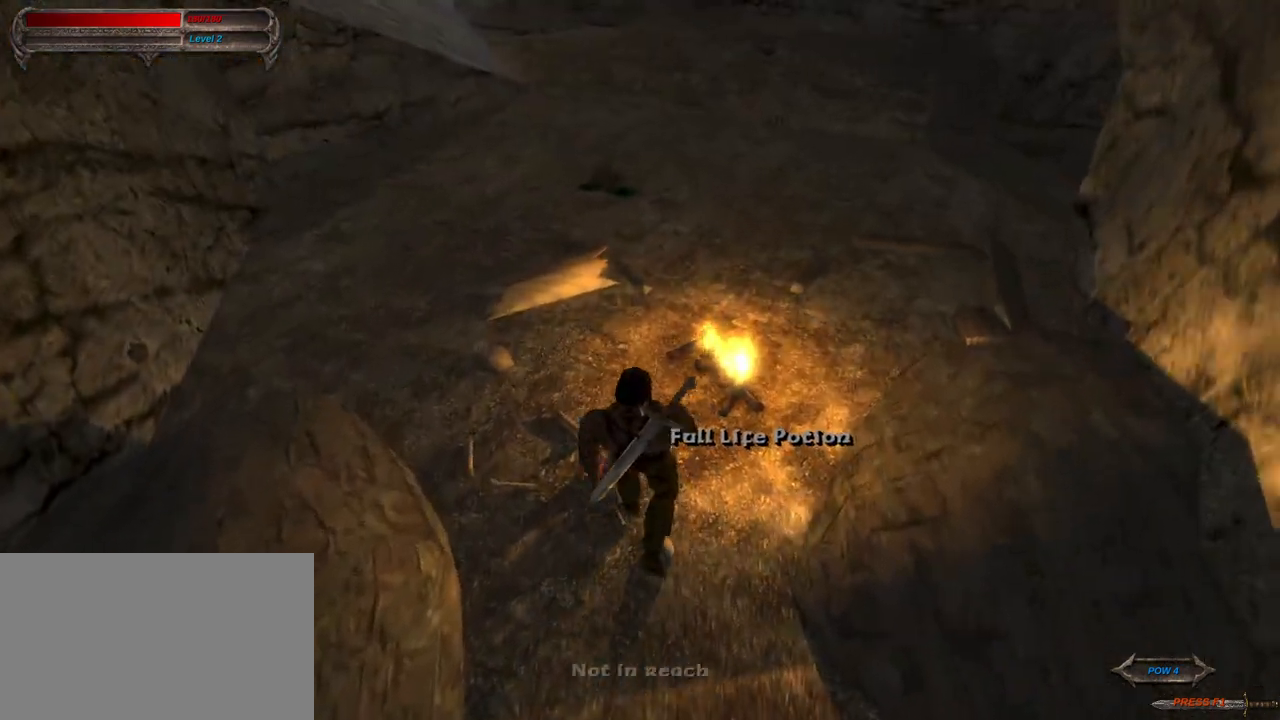
{"keys": [], "mouse": [], "mouse_move": "still", "events": [[150, "e", "down"], [250, "e", "up"], [300, "w", "up"]]}
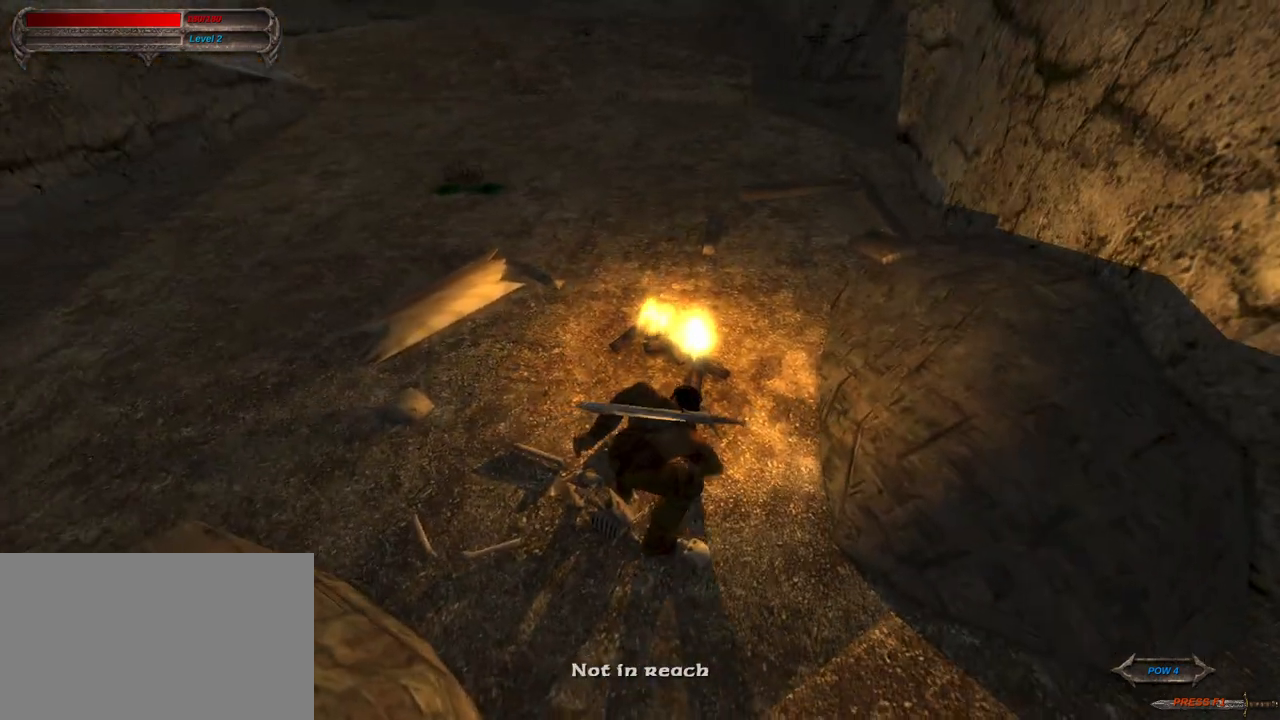
{"keys": [], "mouse": [], "mouse_move": "still", "events": []}
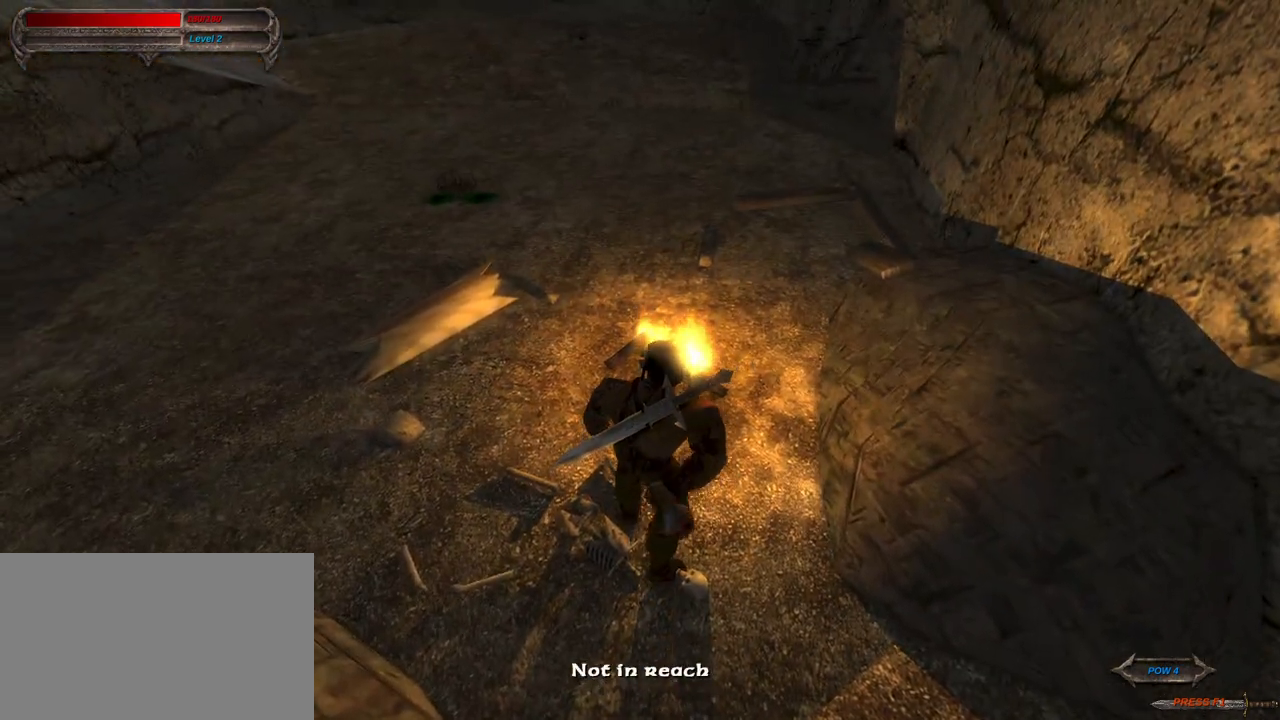
{"keys": ["w"], "mouse": [], "mouse_move": "still", "events": [[417, "w", "down"]]}
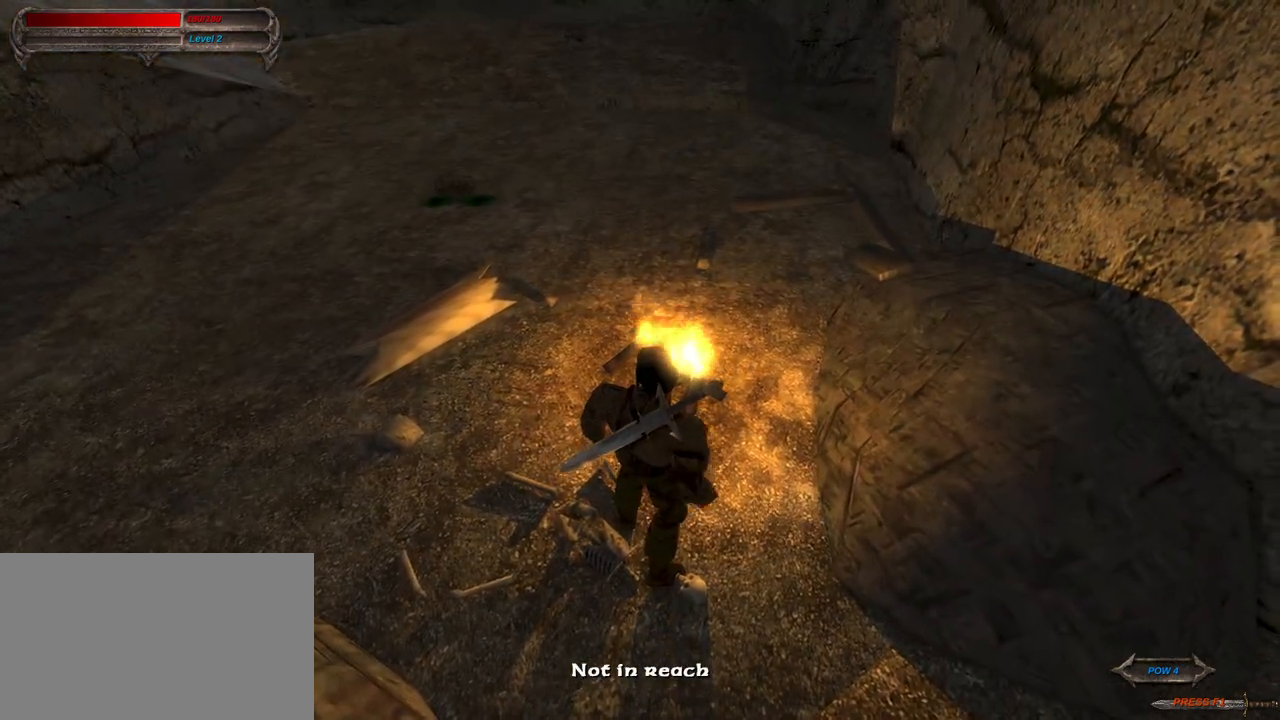
{"keys": ["w"], "mouse": [], "mouse_move": "up", "events": [[17, "w", "up"], [117, "w", "down"]]}
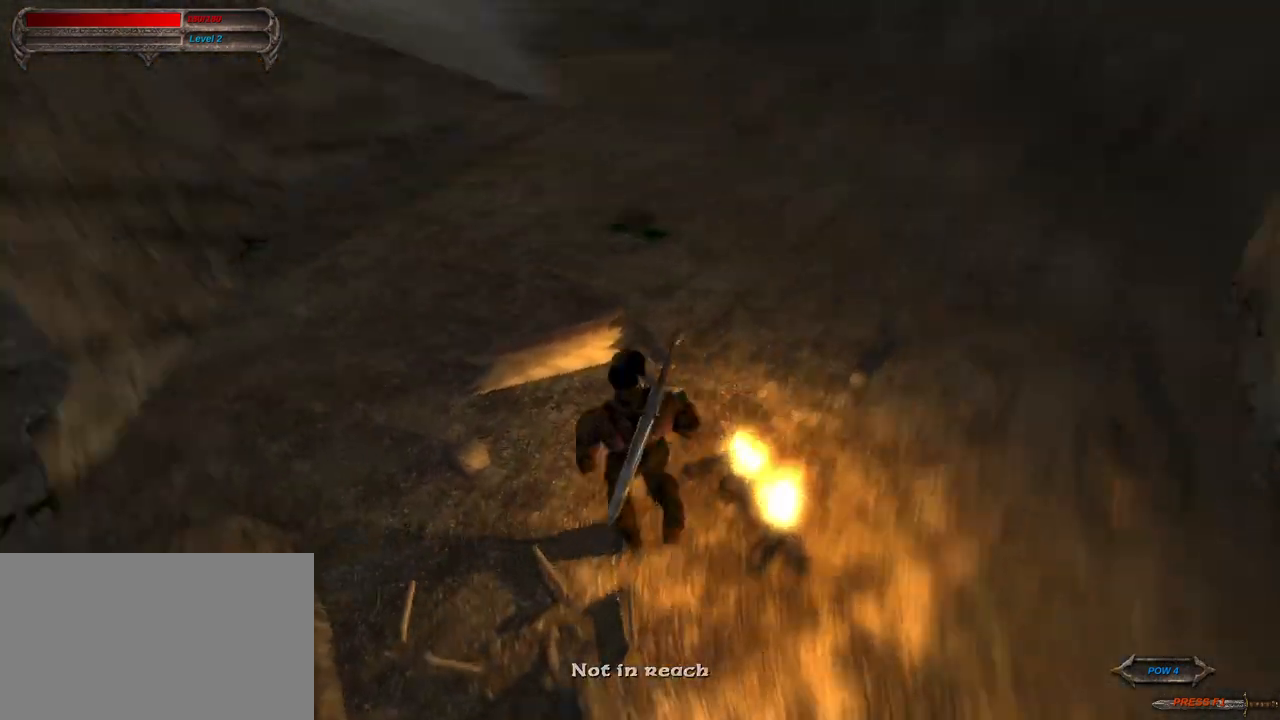
{"keys": ["w"], "mouse": [], "mouse_move": "right", "events": []}
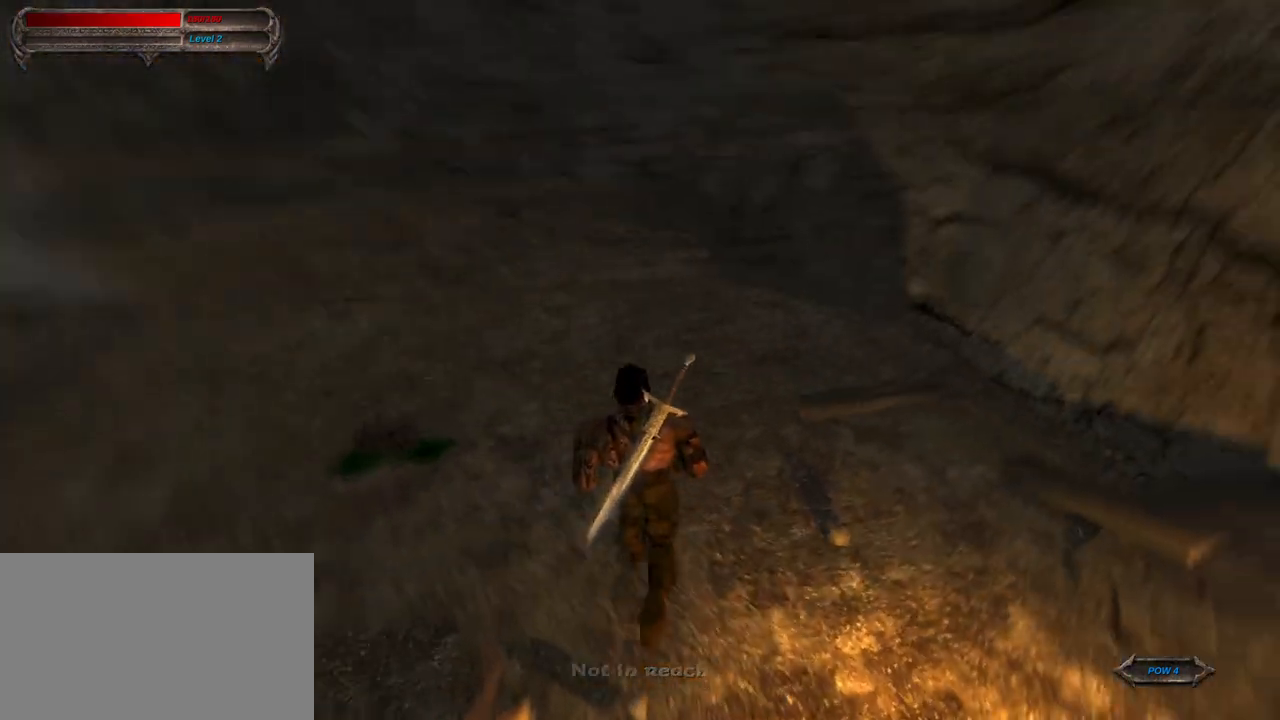
{"keys": ["w"], "mouse": [], "mouse_move": "still", "events": [[133, "mouse_right", "down"], [233, "mouse_right", "up"]]}
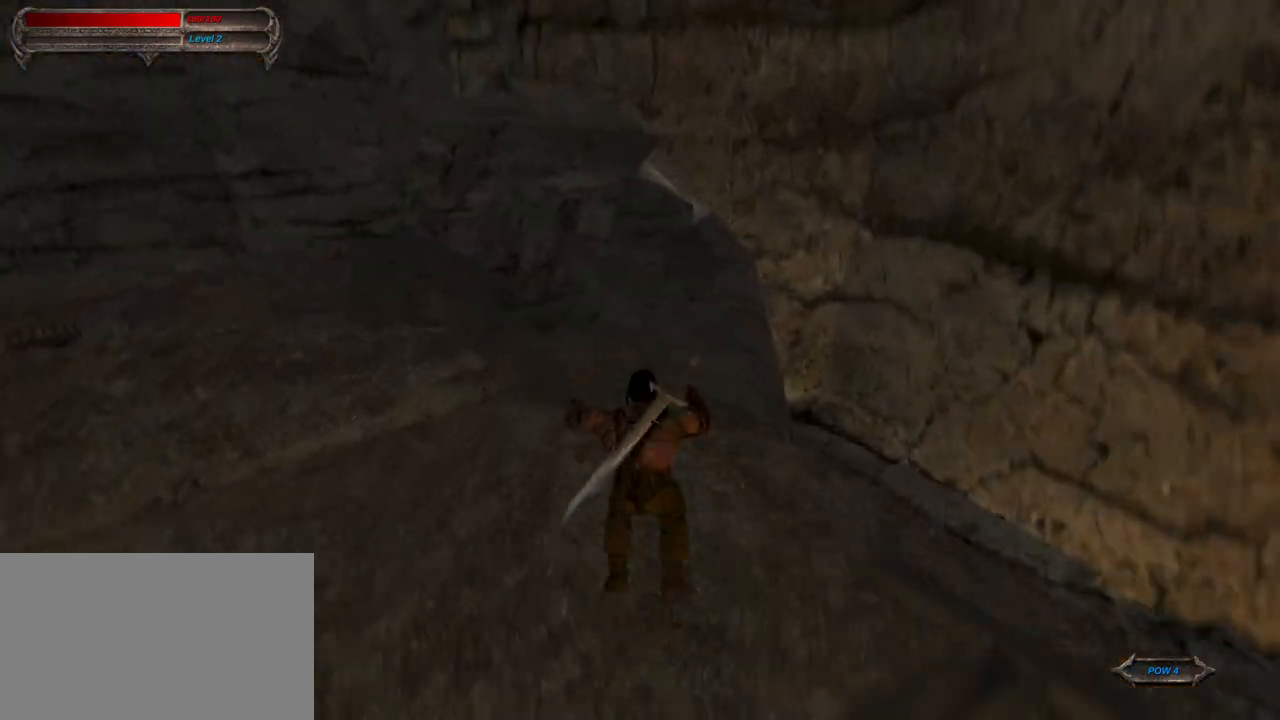
{"keys": ["w"], "mouse": [], "mouse_move": "up", "events": []}
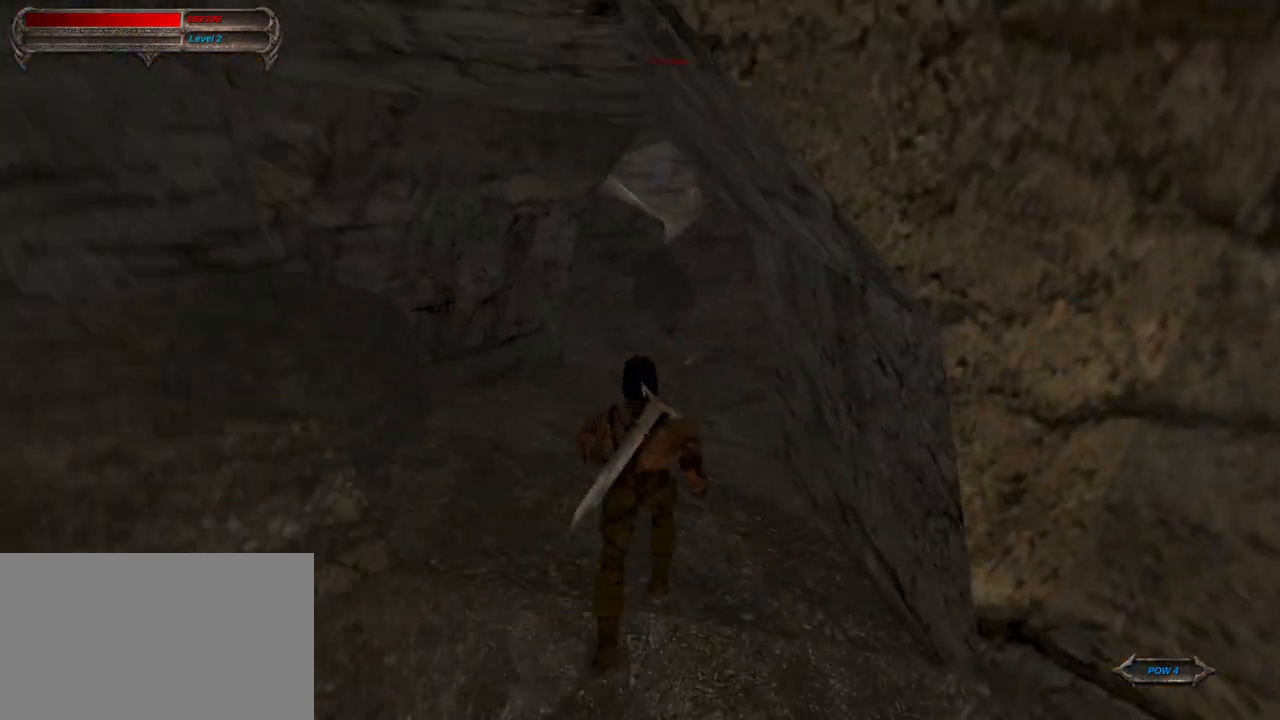
{"keys": ["w"], "mouse": [], "mouse_move": "still", "events": [[33, "mouse_right", "down"], [217, "mouse_right", "up"]]}
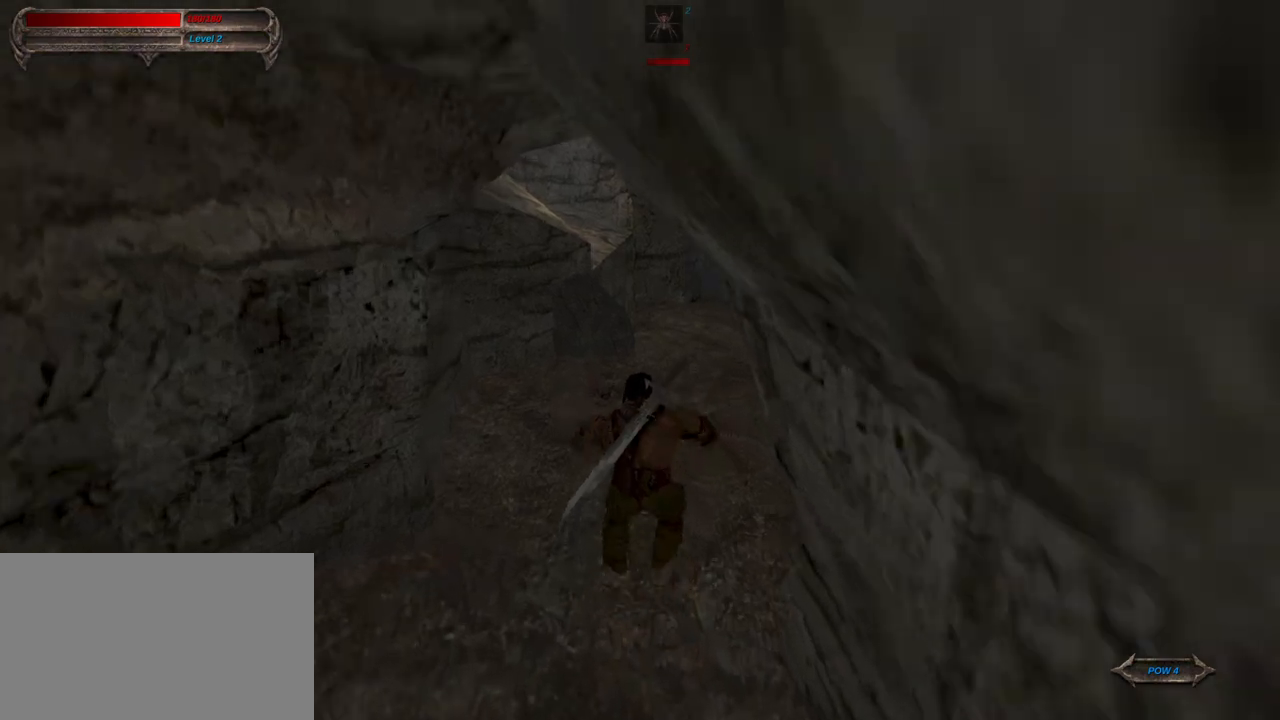
{"keys": ["w"], "mouse": [], "mouse_move": "still", "events": []}
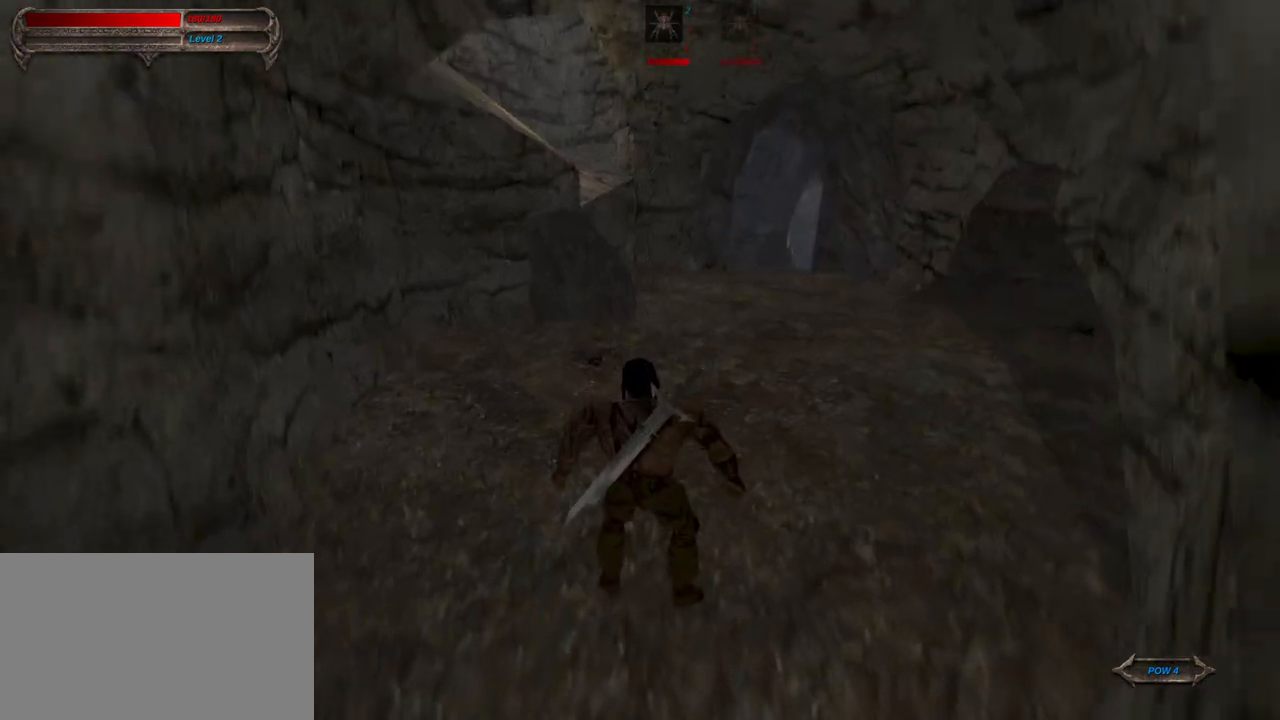
{"keys": ["w"], "mouse": [], "mouse_move": "still", "events": []}
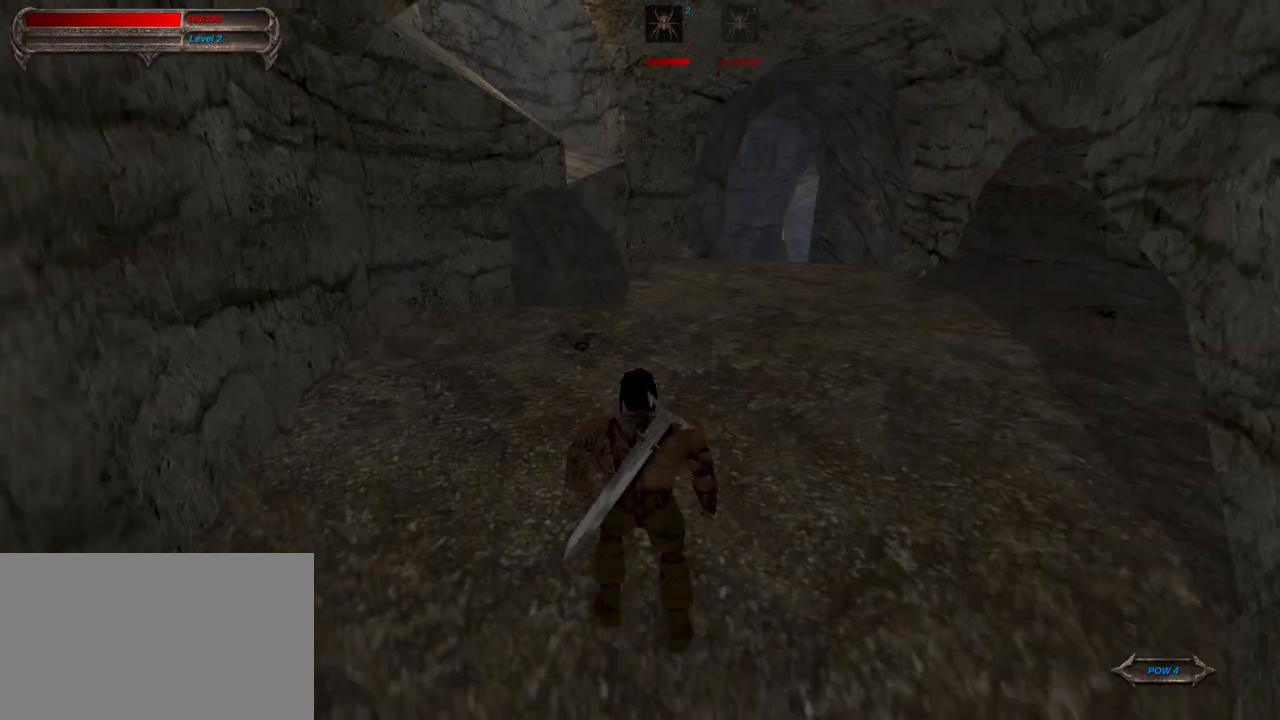
{"keys": ["w"], "mouse": [], "mouse_move": "still", "events": [[83, "tab", "down"], [267, "tab", "up"]]}
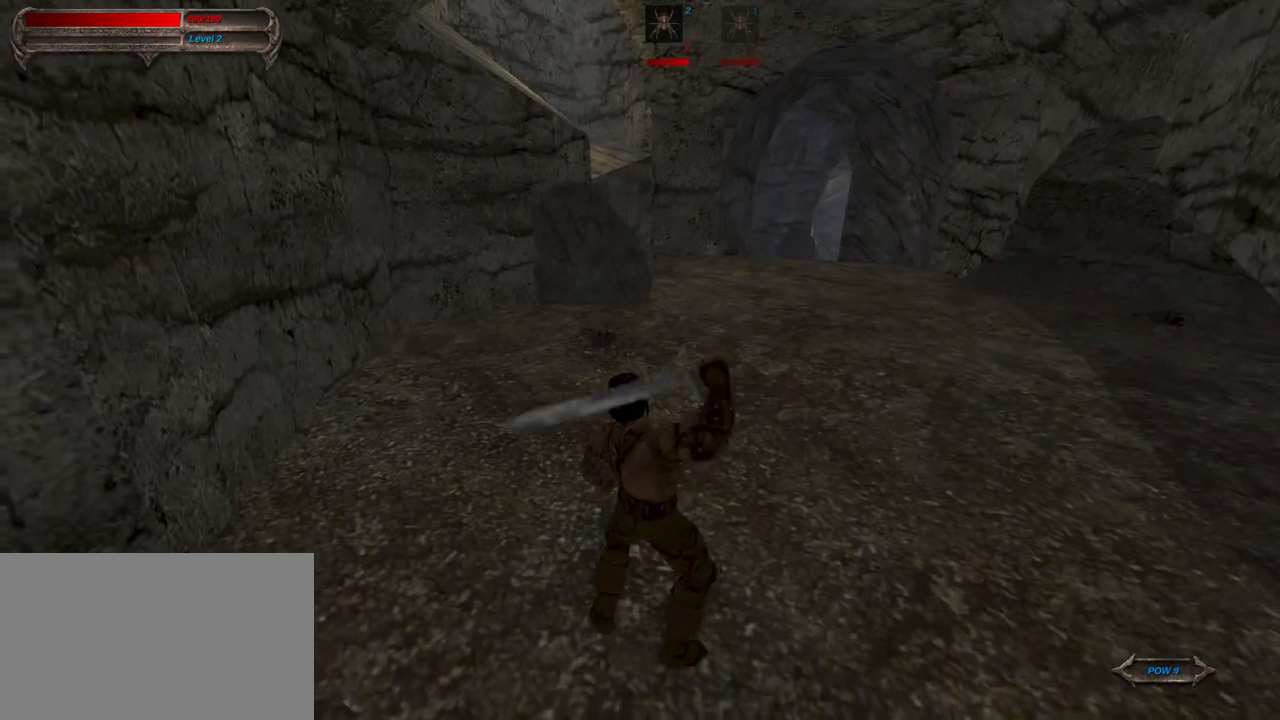
{"keys": ["w"], "mouse": [], "mouse_move": "down", "events": []}
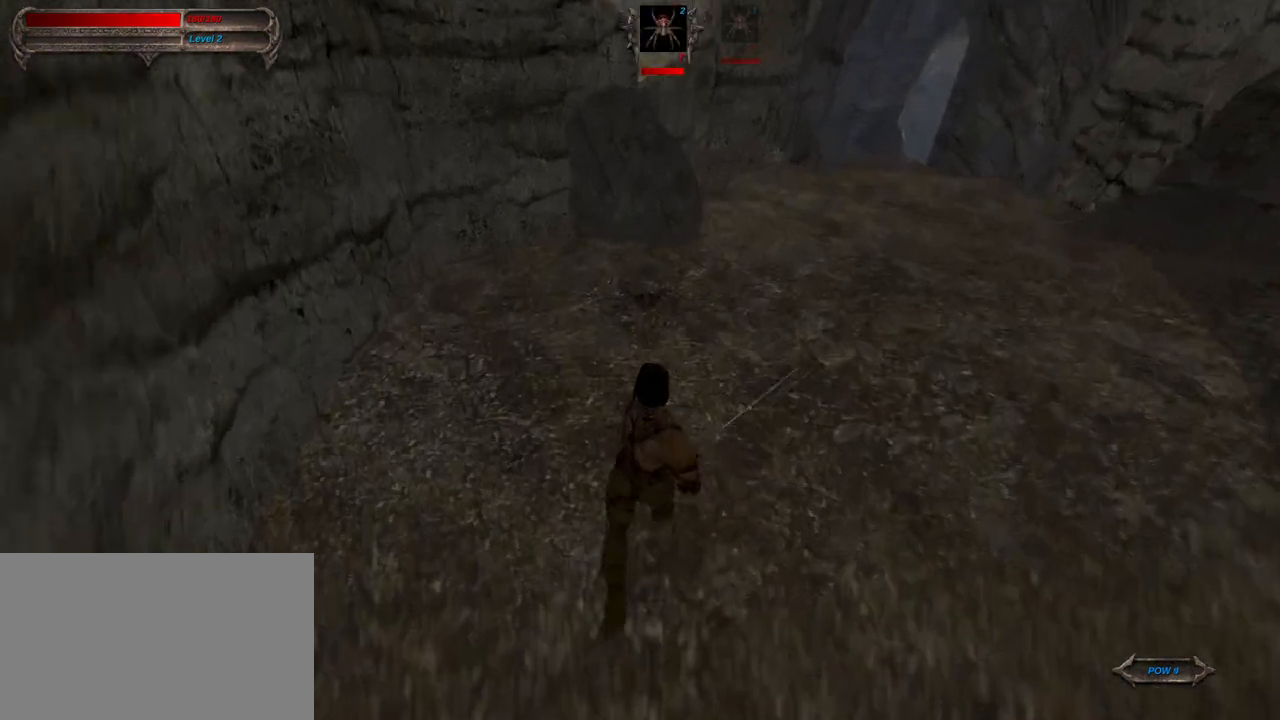
{"keys": [], "mouse": [], "mouse_move": "still", "events": [[150, "mouse_left", "down"], [150, "s", "down"], [150, "w", "up"], [300, "mouse_left", "up"], [300, "s", "up"]]}
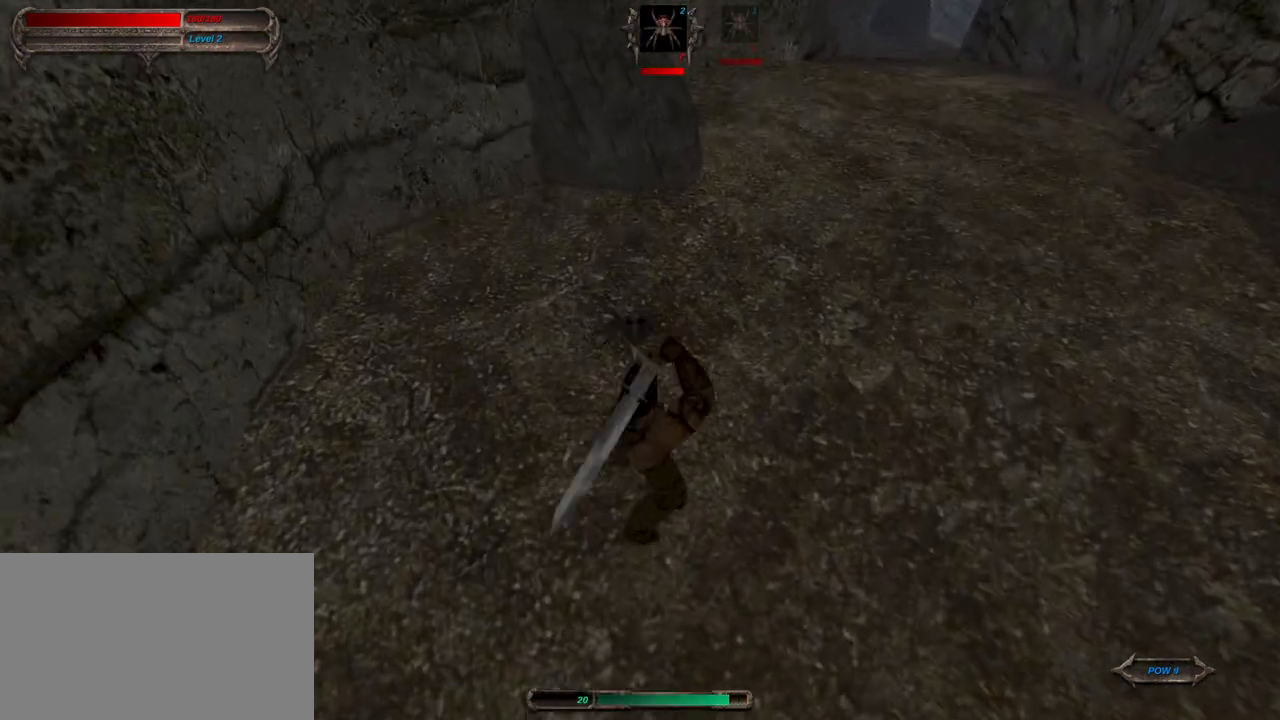
{"keys": [], "mouse": [], "mouse_move": "right", "events": [[350, "s", "down"], [400, "mouse_right", "down"], [450, "s", "up"], [500, "mouse_right", "up"]]}
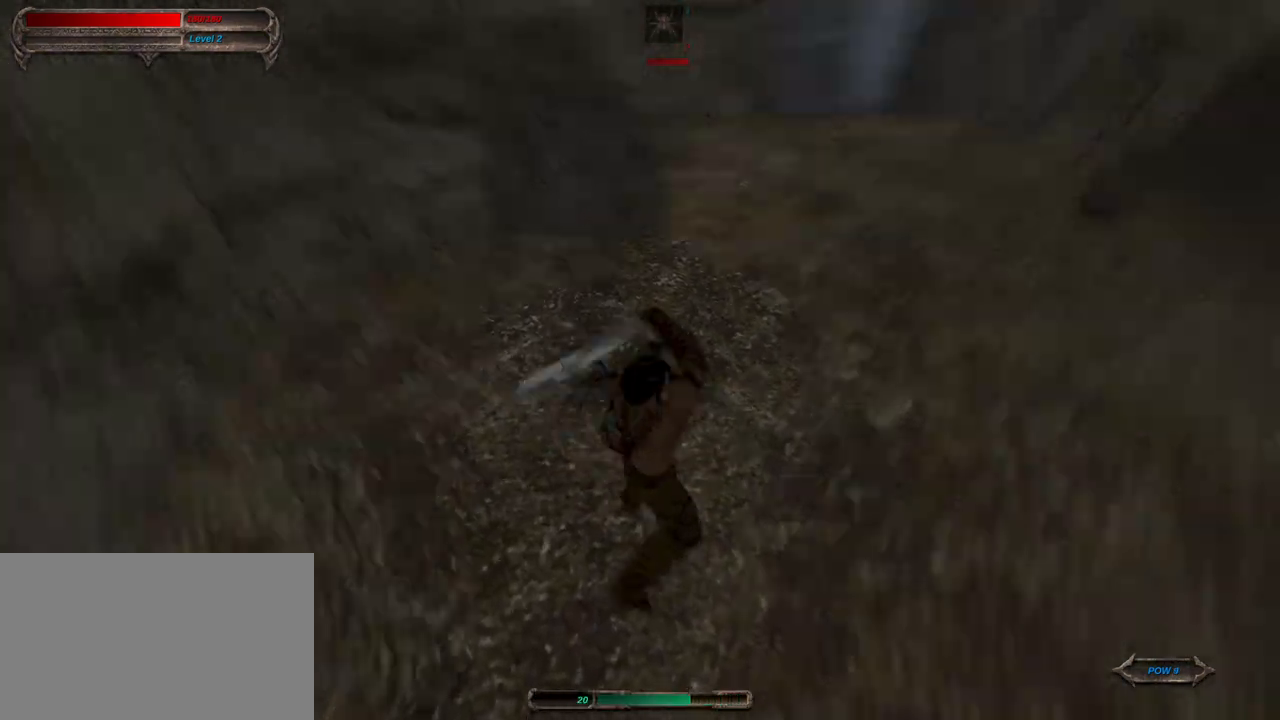
{"keys": ["w"], "mouse": [], "mouse_move": "still", "events": [[83, "w", "down"], [183, "tab", "down"], [317, "tab", "up"]]}
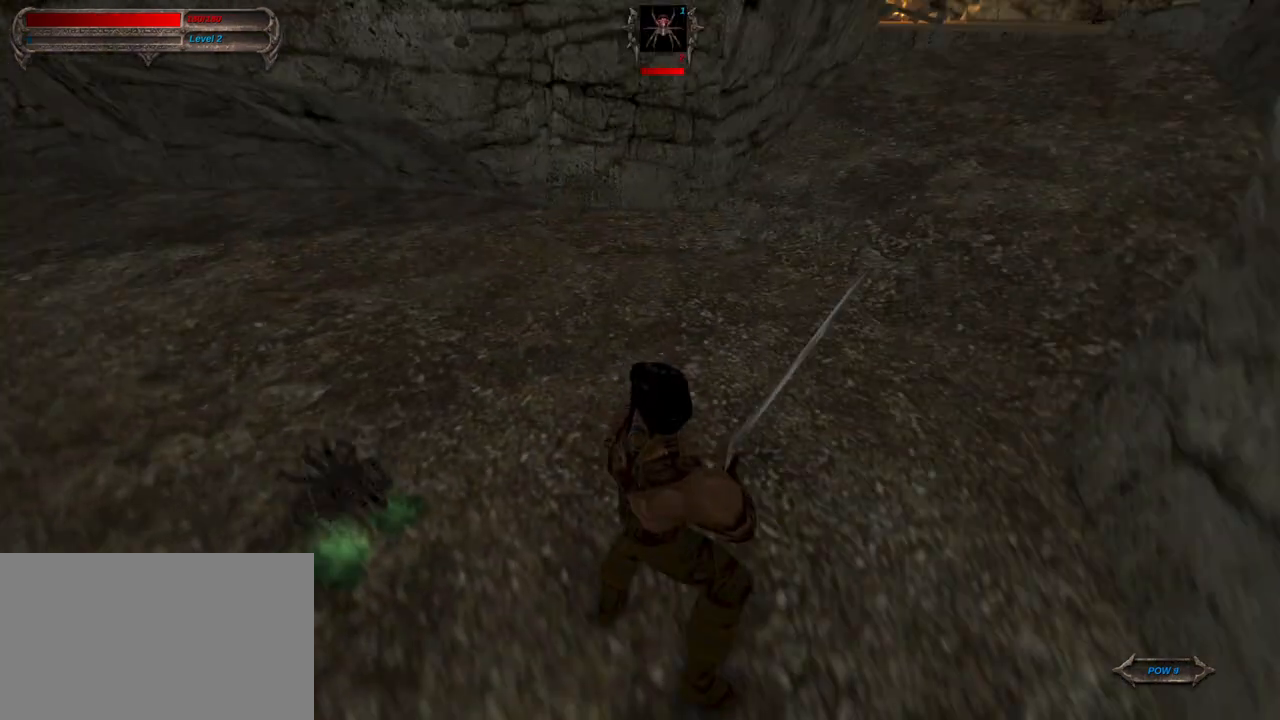
{"keys": ["w"], "mouse": [], "mouse_move": "left", "events": []}
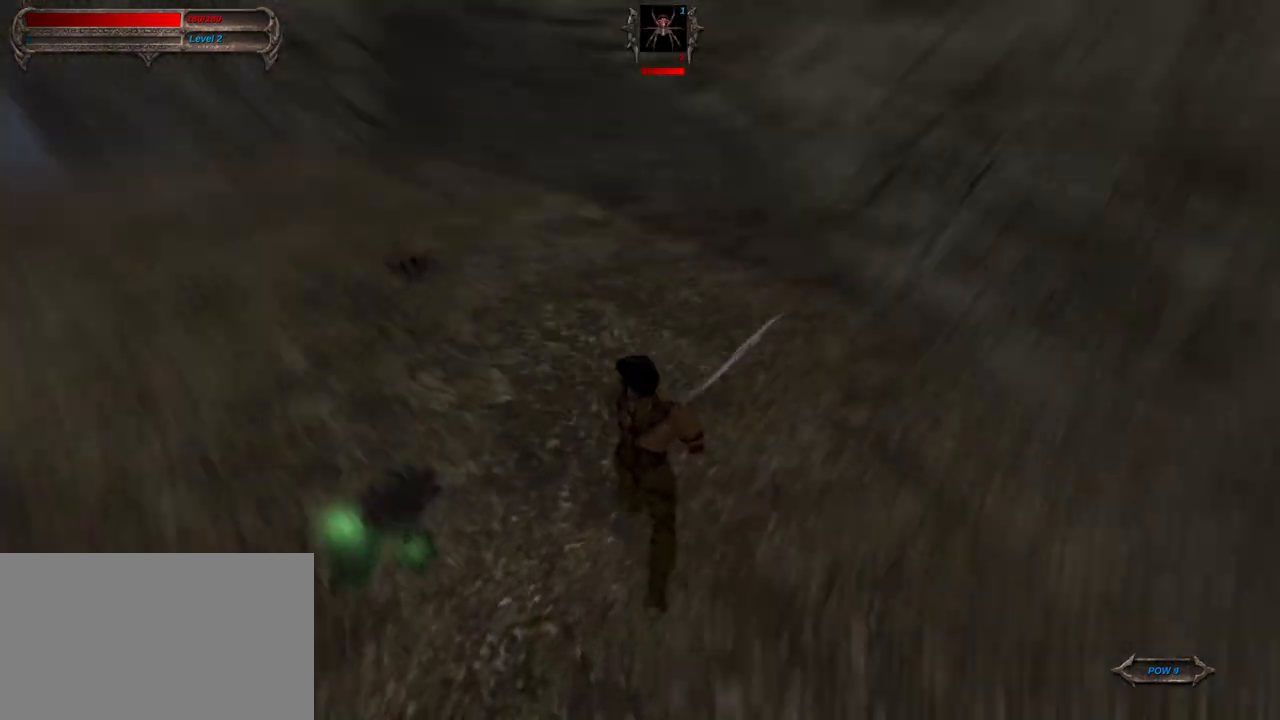
{"keys": ["s"], "mouse": ["left"], "mouse_move": "still", "events": [[400, "mouse_left", "down"], [400, "s", "down"], [450, "w", "up"]]}
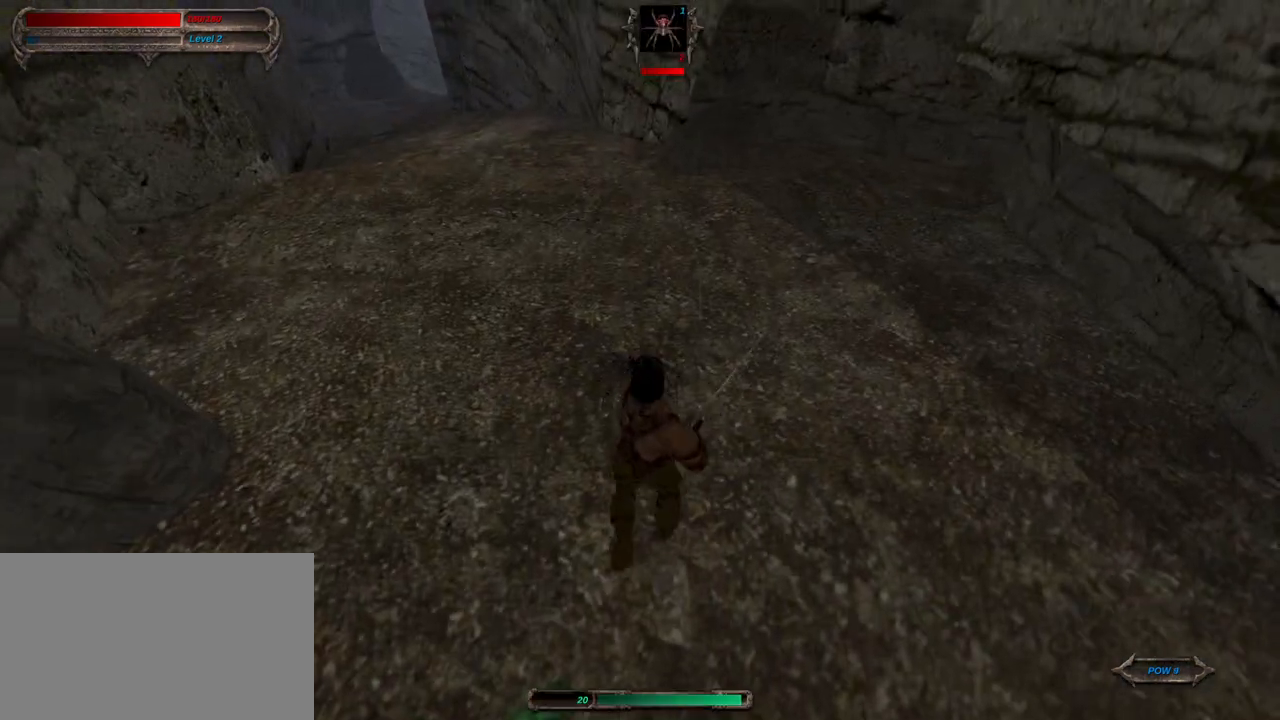
{"keys": [], "mouse": [], "mouse_move": "still", "events": [[50, "mouse_left", "up"], [50, "s", "up"]]}
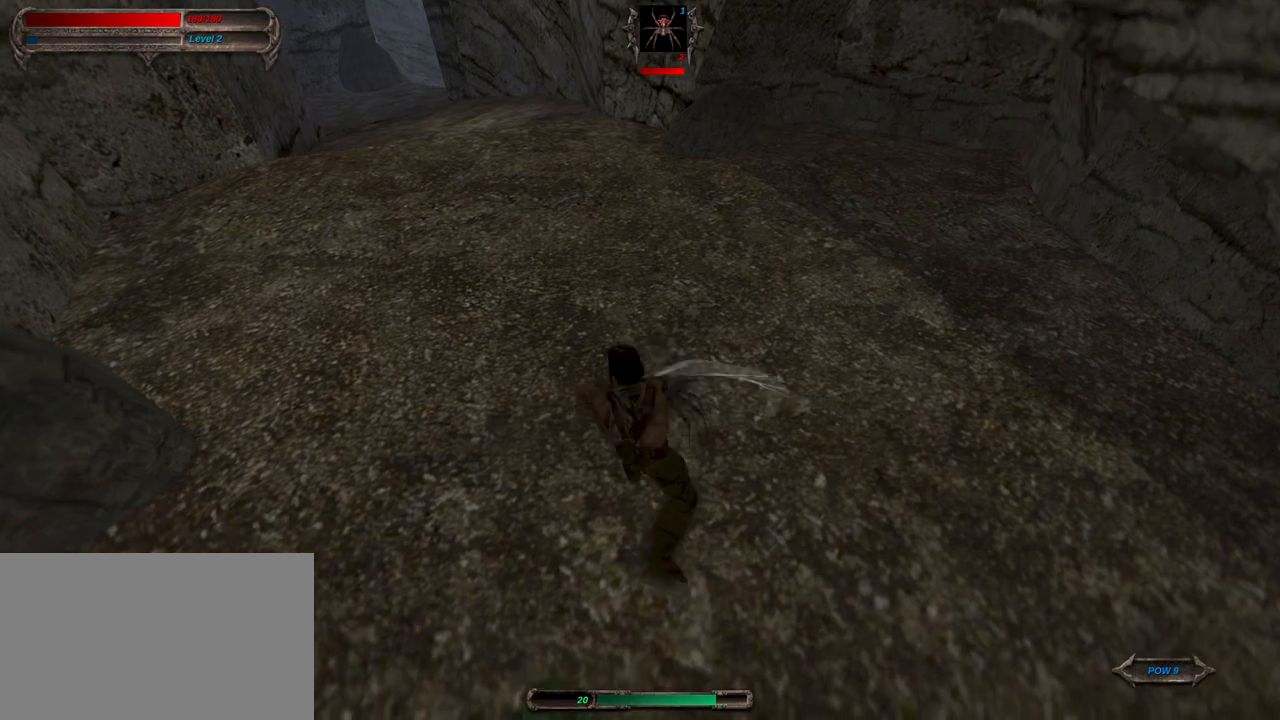
{"keys": [], "mouse": [], "mouse_move": "left", "events": [[67, "s", "down"], [117, "mouse_right", "down"], [300, "mouse_right", "up"], [300, "s", "up"]]}
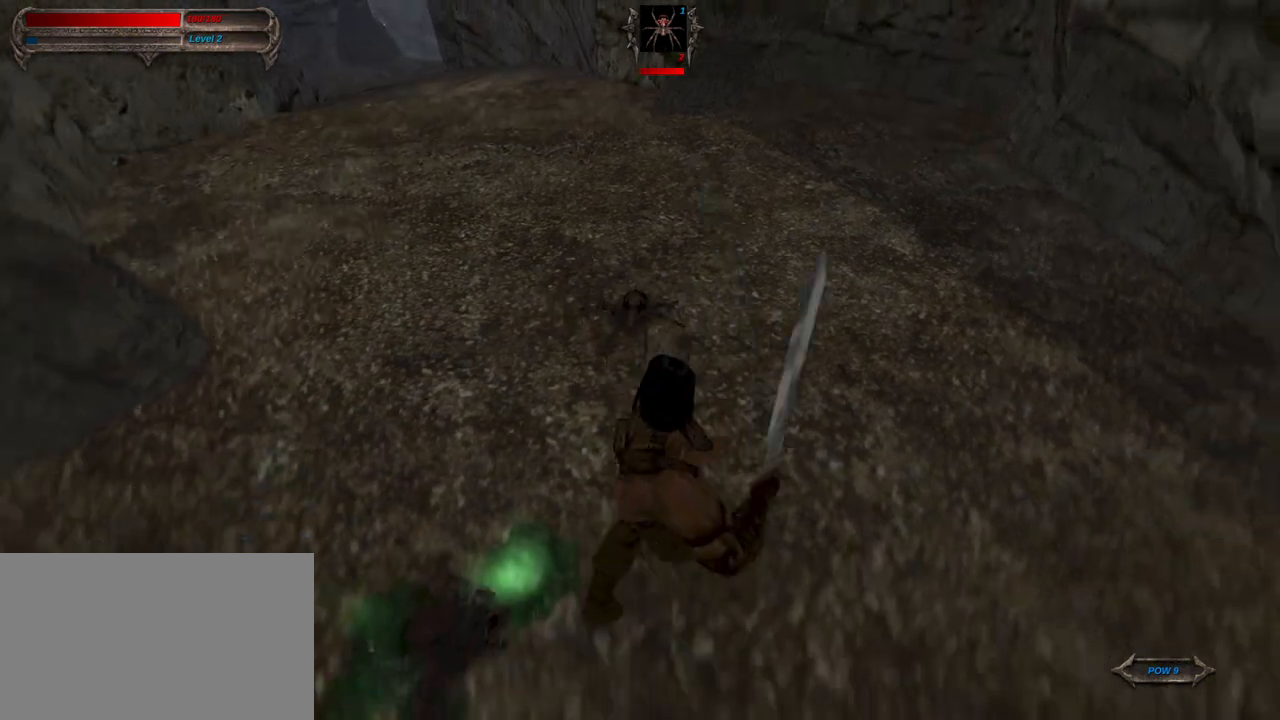
{"keys": [], "mouse": [], "mouse_move": "still", "events": [[117, "w", "down"], [317, "s", "down"], [350, "mouse_left", "down"], [350, "w", "up"], [450, "mouse_left", "up"], [450, "s", "up"]]}
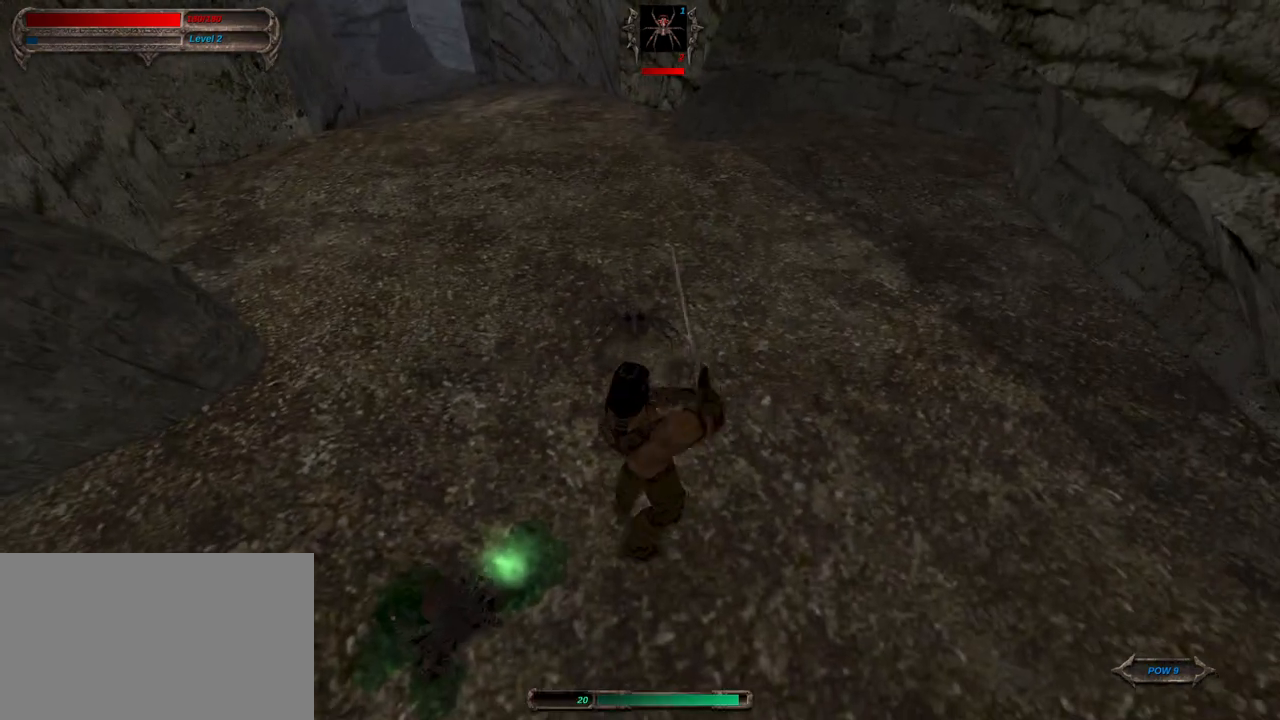
{"keys": ["a"], "mouse": [], "mouse_move": "still", "events": [[467, "a", "down"]]}
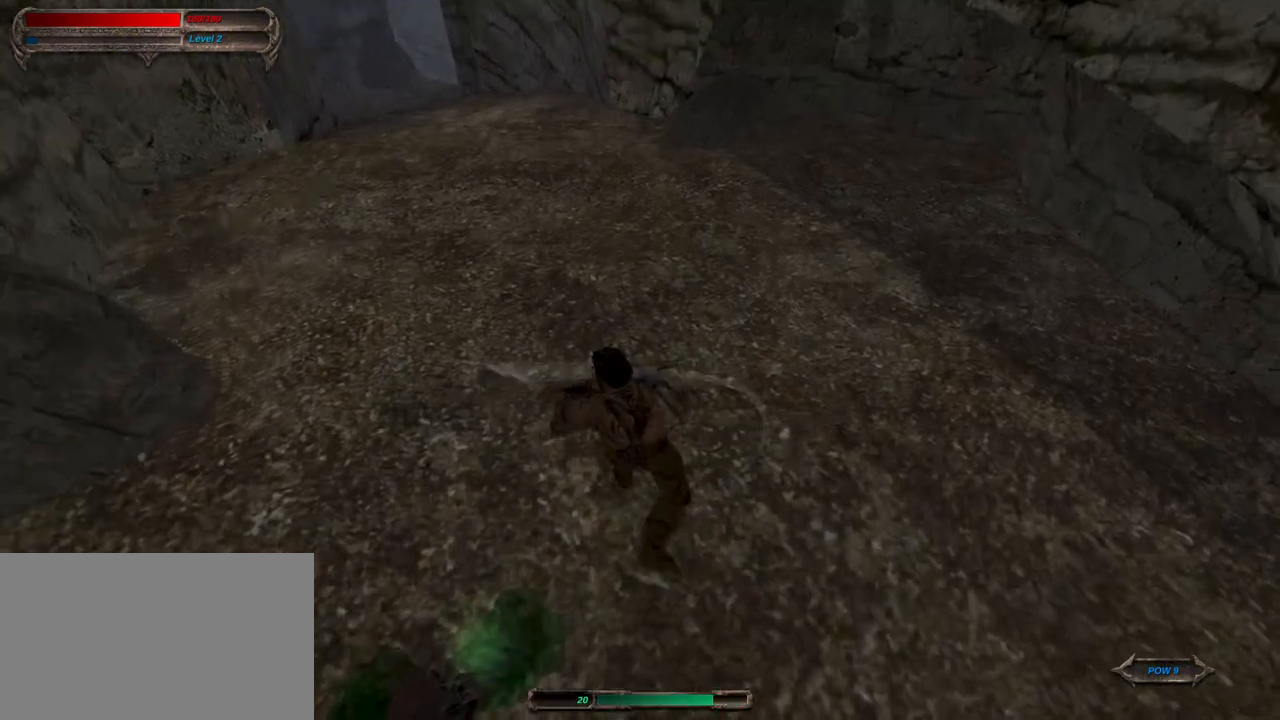
{"keys": ["caps_lock"], "mouse": [], "mouse_move": "right", "events": [[17, "mouse_right", "down"], [150, "a", "up"], [150, "mouse_right", "up"], [383, "caps_lock", "down"]]}
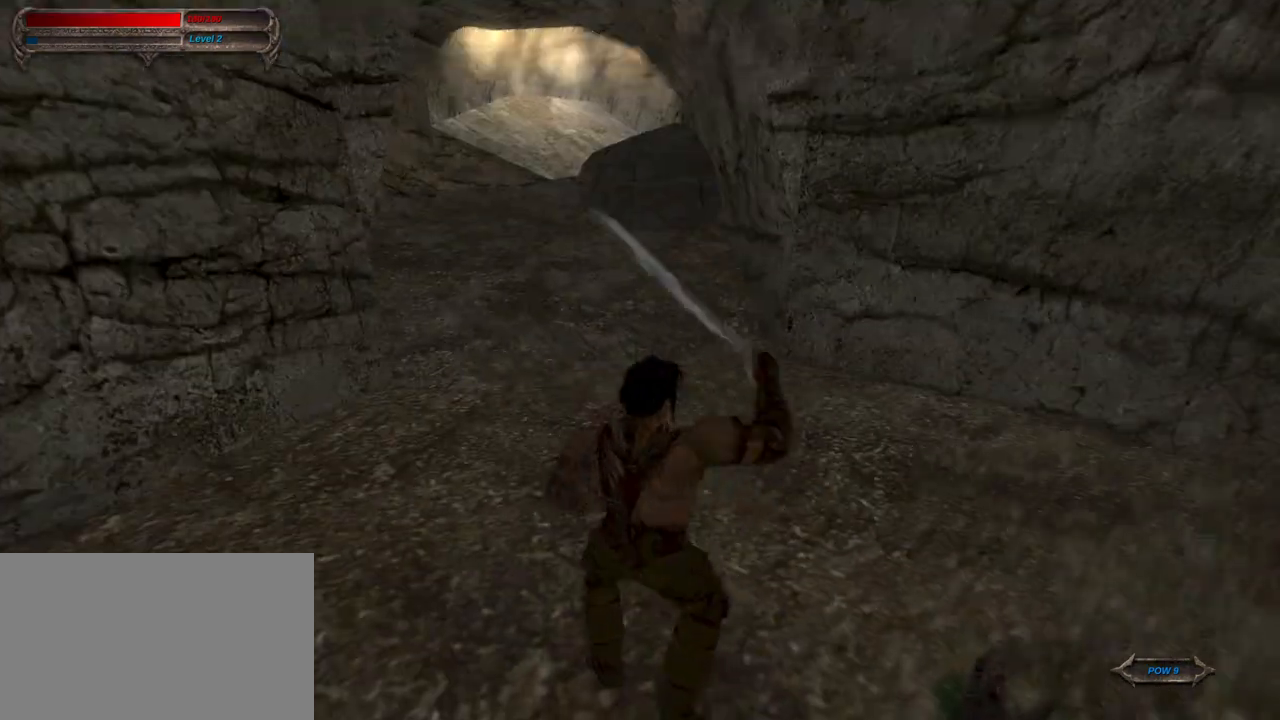
{"keys": ["caps_lock", "w"], "mouse": [], "mouse_move": "still", "events": [[117, "w", "down"], [267, "w", "up"], [367, "w", "down"], [450, "w", "up"], [500, "w", "down"]]}
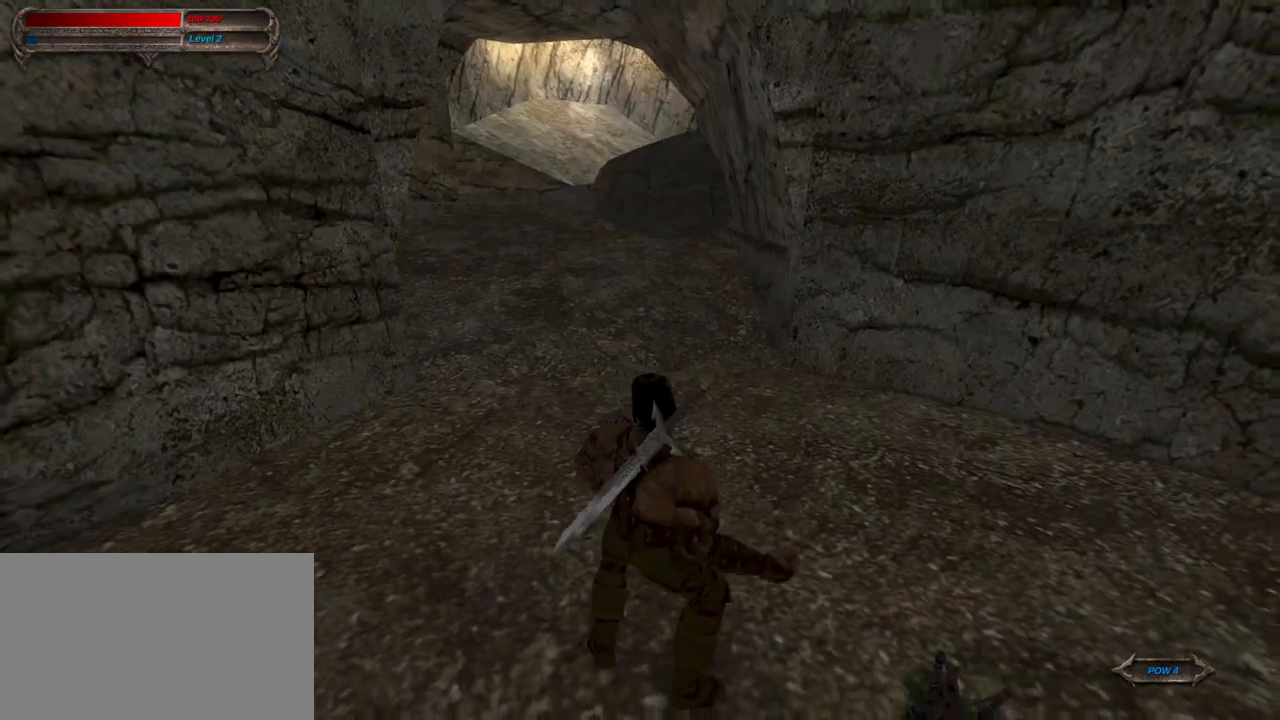
{"keys": ["caps_lock", "w"], "mouse": [], "mouse_move": "still", "events": [[183, "mouse_right", "down"], [417, "mouse_right", "up"]]}
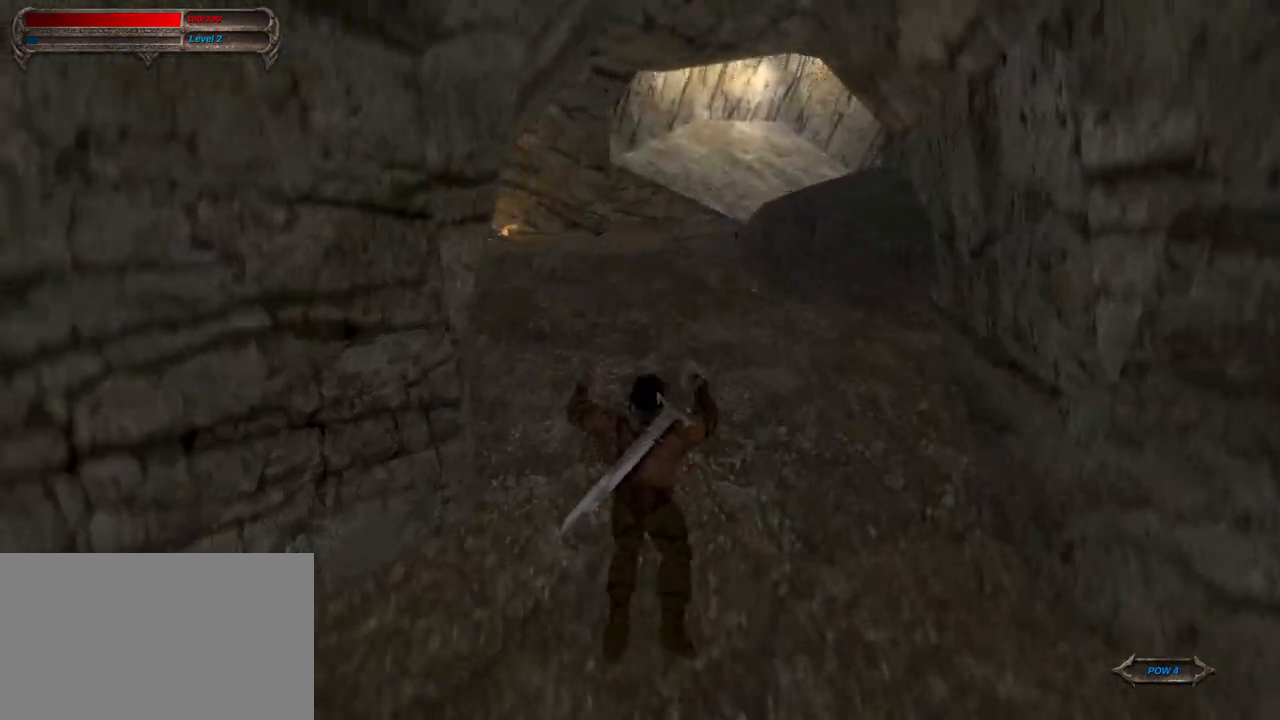
{"keys": ["caps_lock", "w"], "mouse": [], "mouse_move": "still", "events": []}
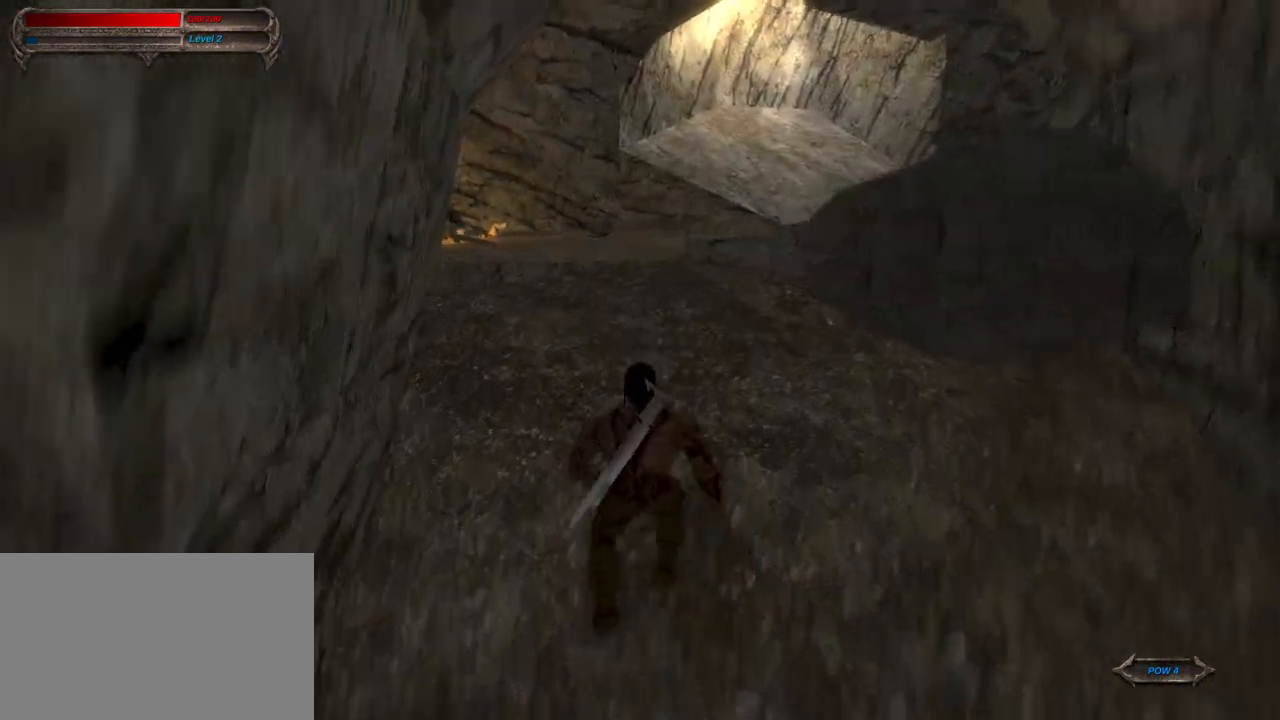
{"keys": ["caps_lock", "w"], "mouse": [], "mouse_move": "still", "events": []}
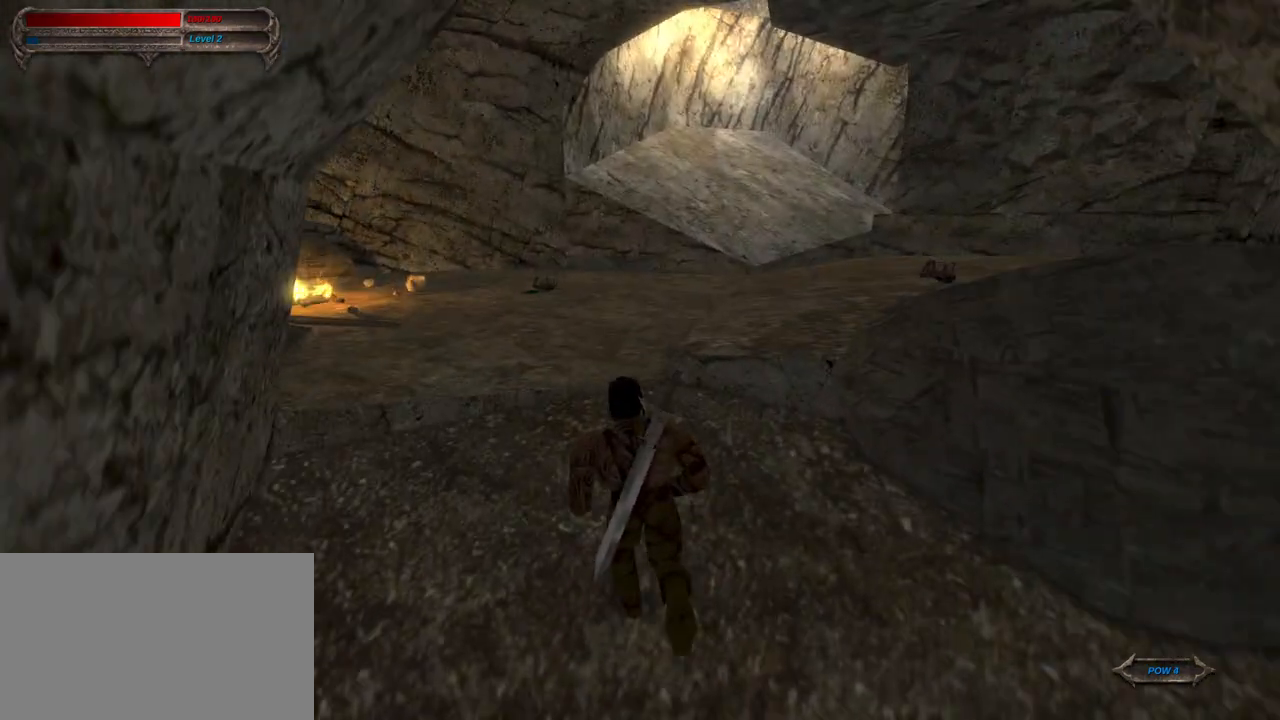
{"keys": ["caps_lock", "w"], "mouse": [], "mouse_move": "right", "events": []}